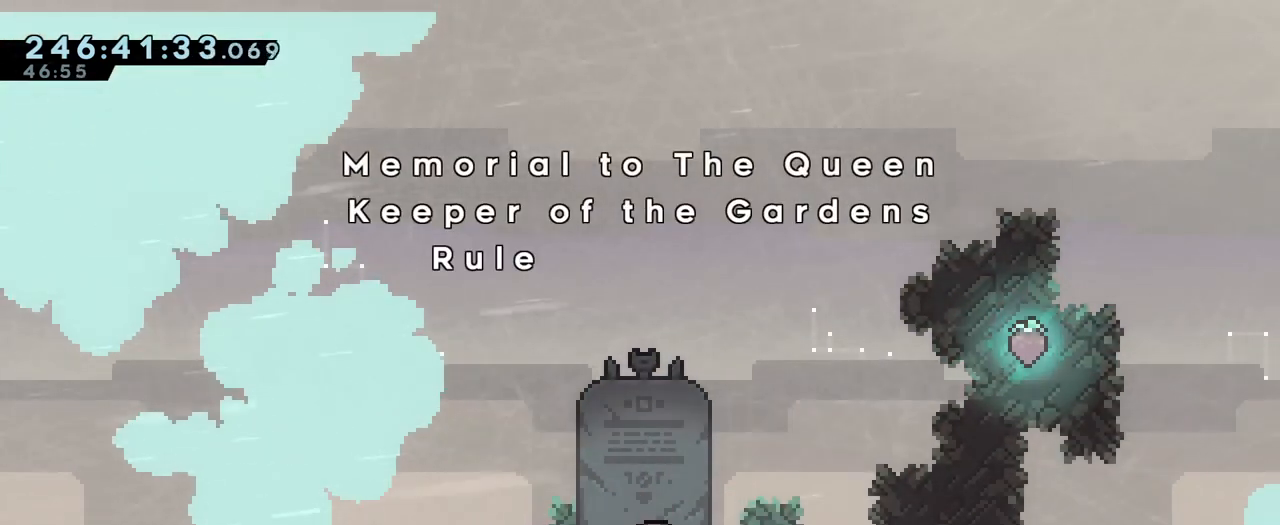
Gameplay with a controller (Nintendo layout); each line is a JSON object with the inputs held at the frame after it. "events" lists button and stick changes between this image and that frame as [ms after this image, input, new state], when the widget could be followed in between. Not read: DPAD_DOWN DPAD_LEFT HOME L1 L3 R1 R3 SELECT START.
{"buttons": [], "left_stick": "center", "right_stick": "center", "events": []}
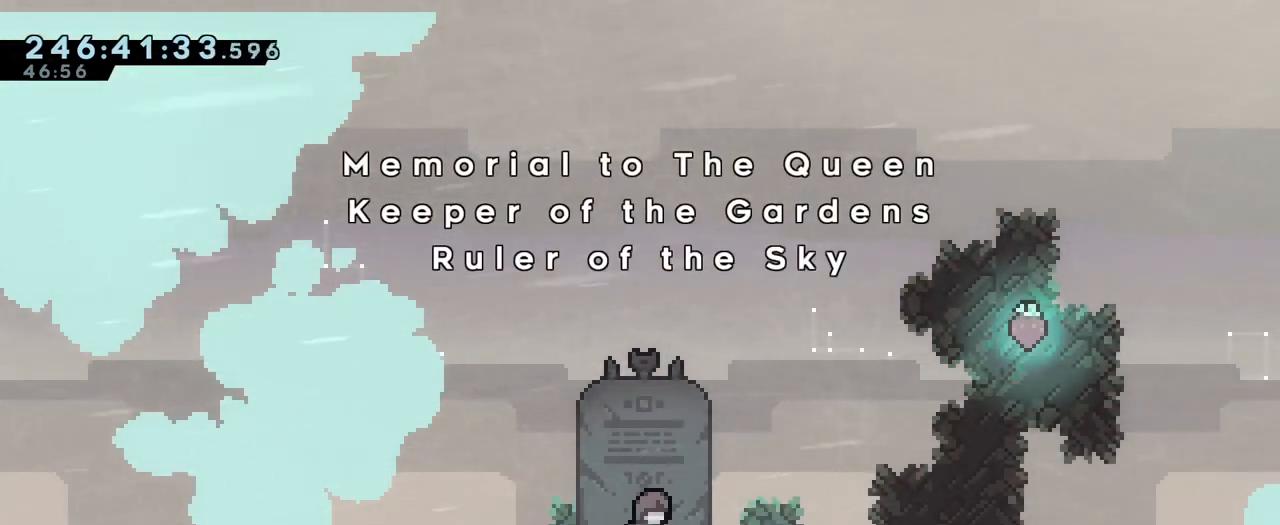
{"buttons": [], "left_stick": "center", "right_stick": "center", "events": []}
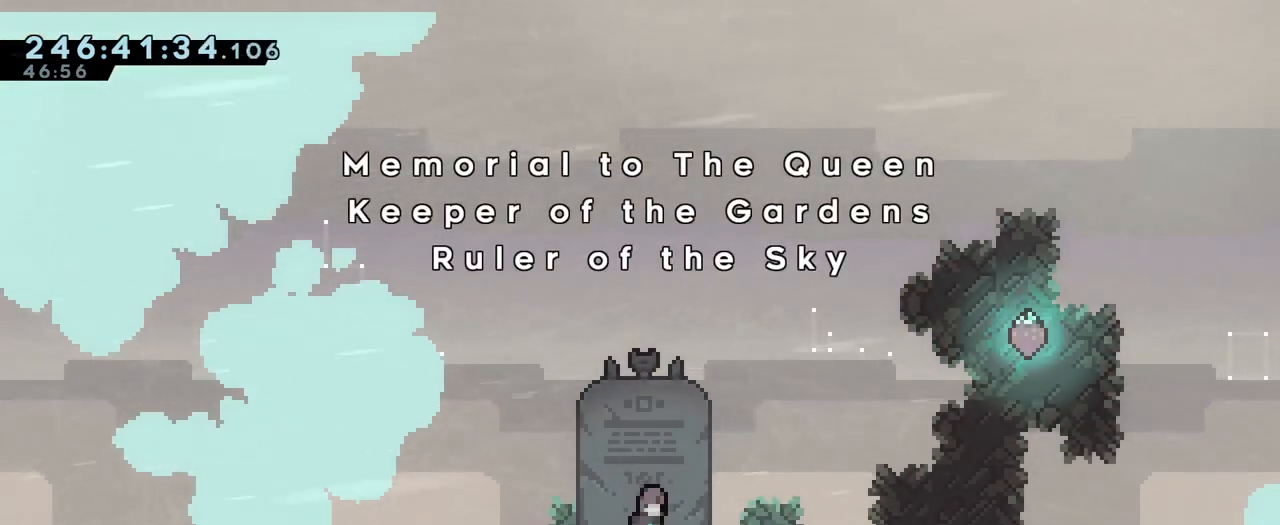
{"buttons": [], "left_stick": "up-left", "right_stick": "center", "events": [[450, "left_stick", "up-left"]]}
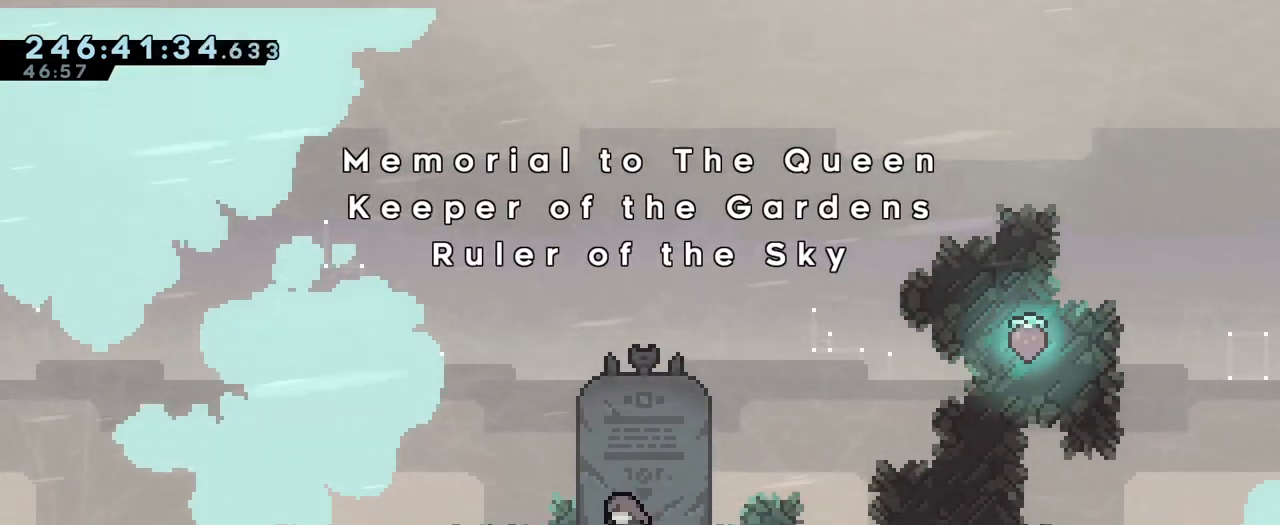
{"buttons": ["B"], "left_stick": "up-right", "right_stick": "center", "events": [[117, "Y", "down"], [117, "left_stick", "right"], [251, "Y", "up"], [317, "left_stick", "up-right"], [334, "B", "down"]]}
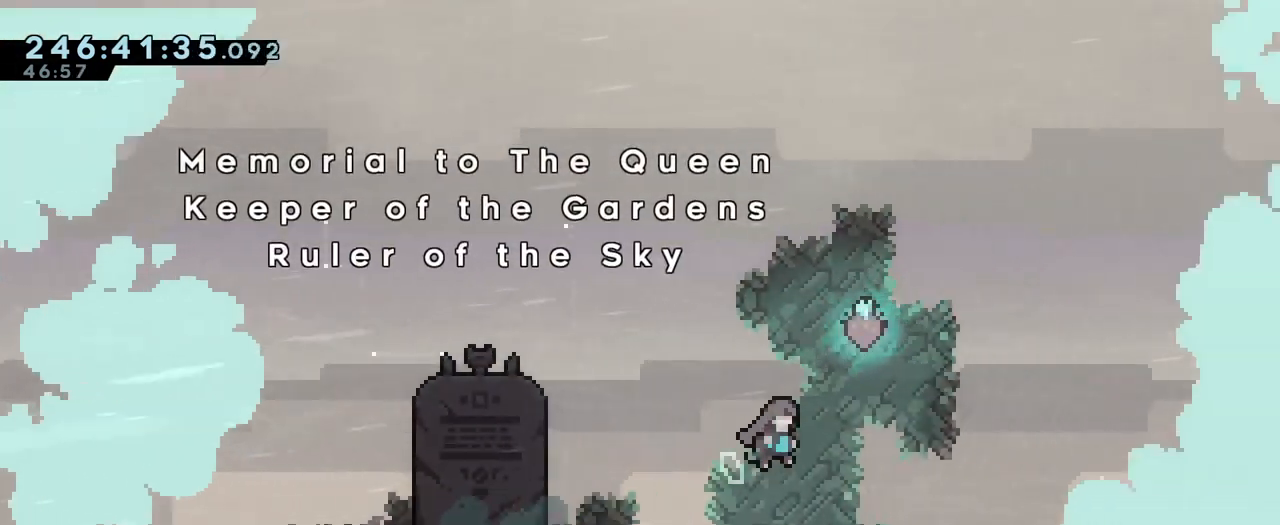
{"buttons": ["B"], "left_stick": "center", "right_stick": "center", "events": [[33, "Y", "down"], [167, "Y", "up"], [434, "left_stick", "center"]]}
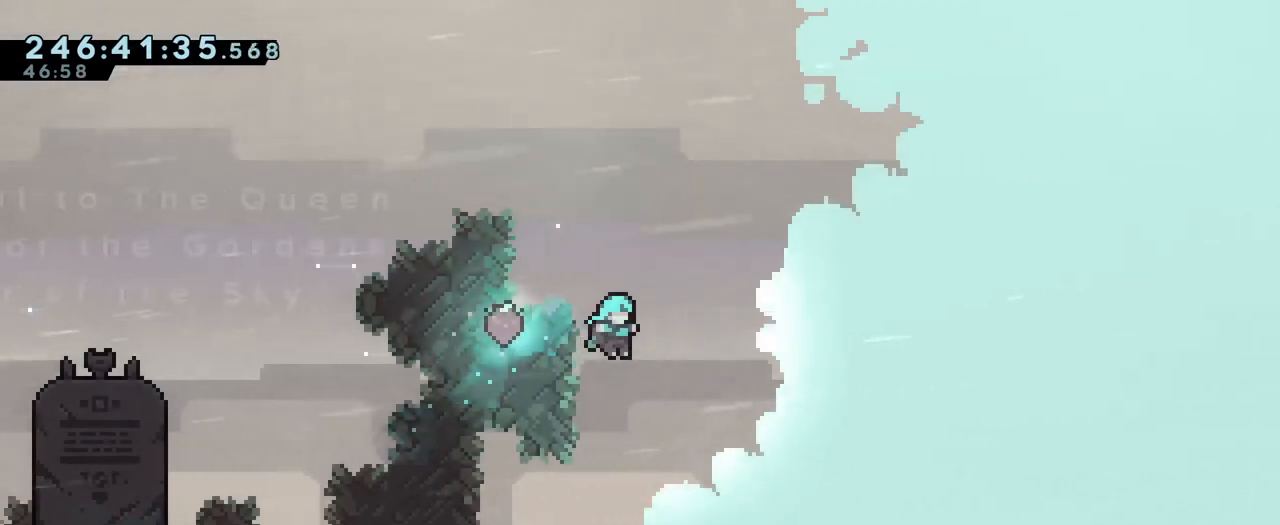
{"buttons": ["B"], "left_stick": "center", "right_stick": "center", "events": []}
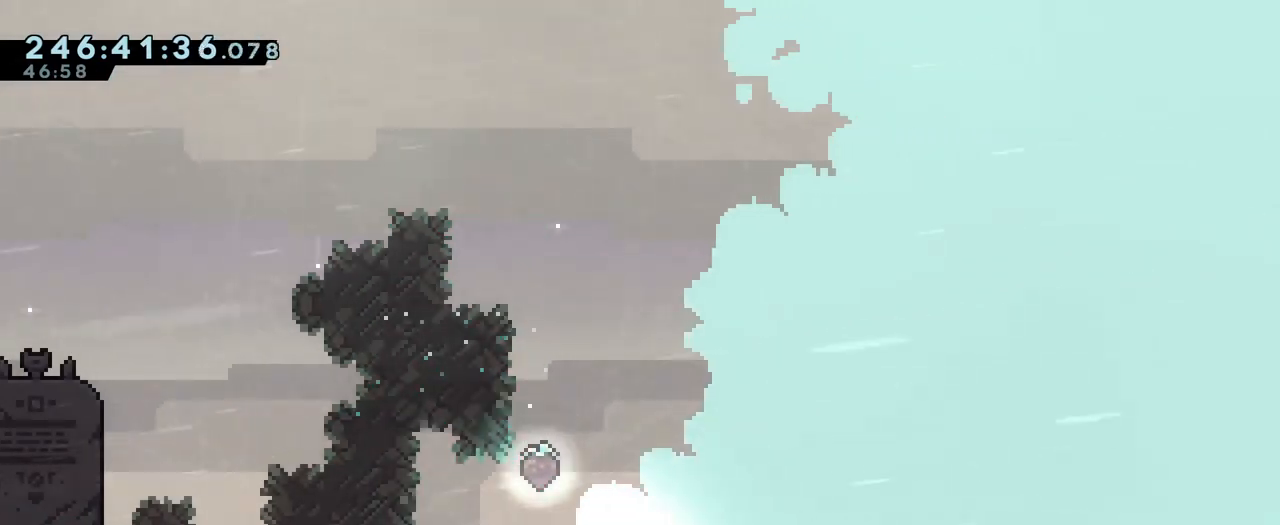
{"buttons": ["B"], "left_stick": "center", "right_stick": "center", "events": []}
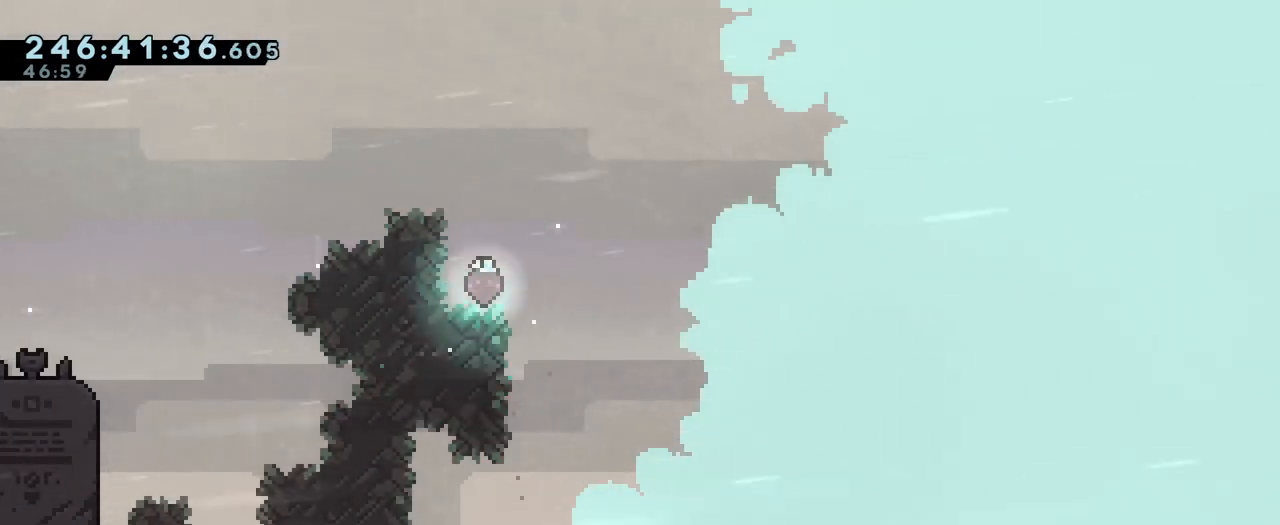
{"buttons": [], "left_stick": "center", "right_stick": "center", "events": [[100, "B", "up"], [367, "B", "down"], [484, "B", "up"]]}
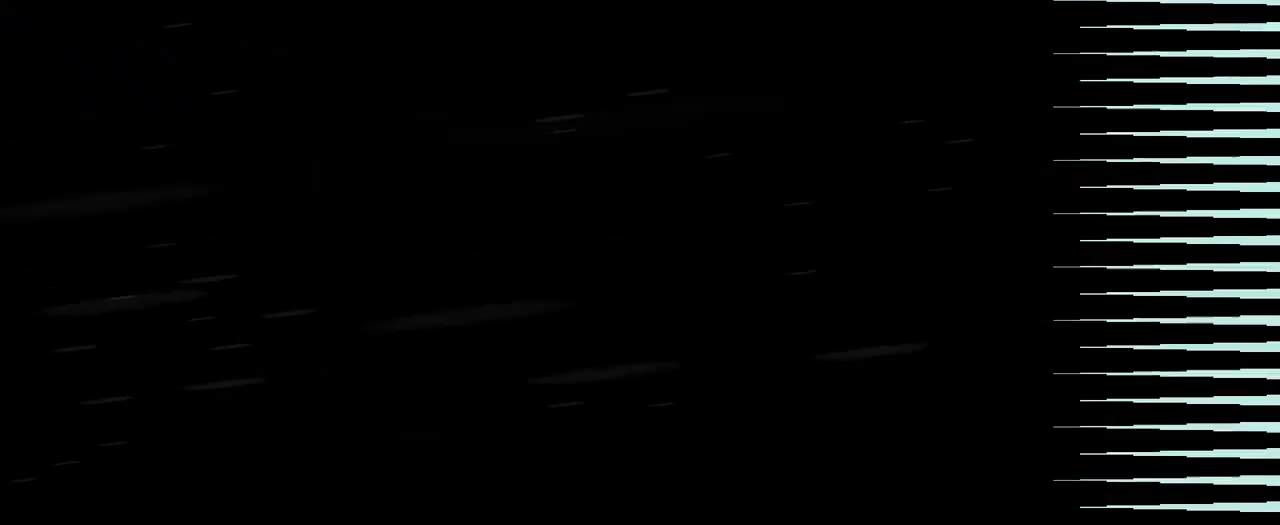
{"buttons": [], "left_stick": "center", "right_stick": "center", "events": [[83, "B", "down"], [200, "B", "up"], [350, "B", "down"], [434, "B", "up"]]}
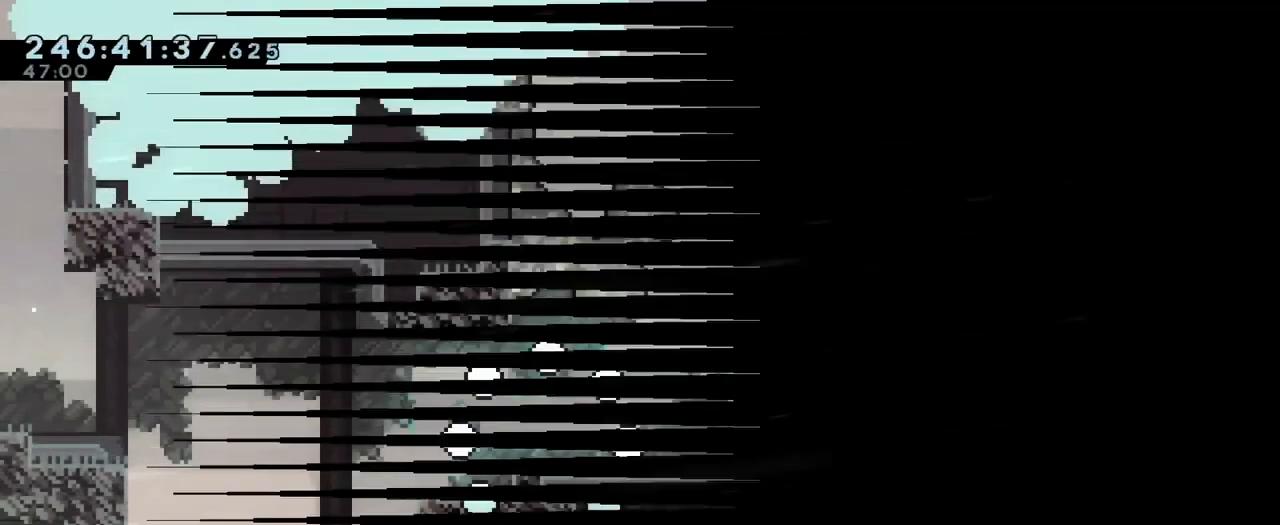
{"buttons": [], "left_stick": "center", "right_stick": "center", "events": []}
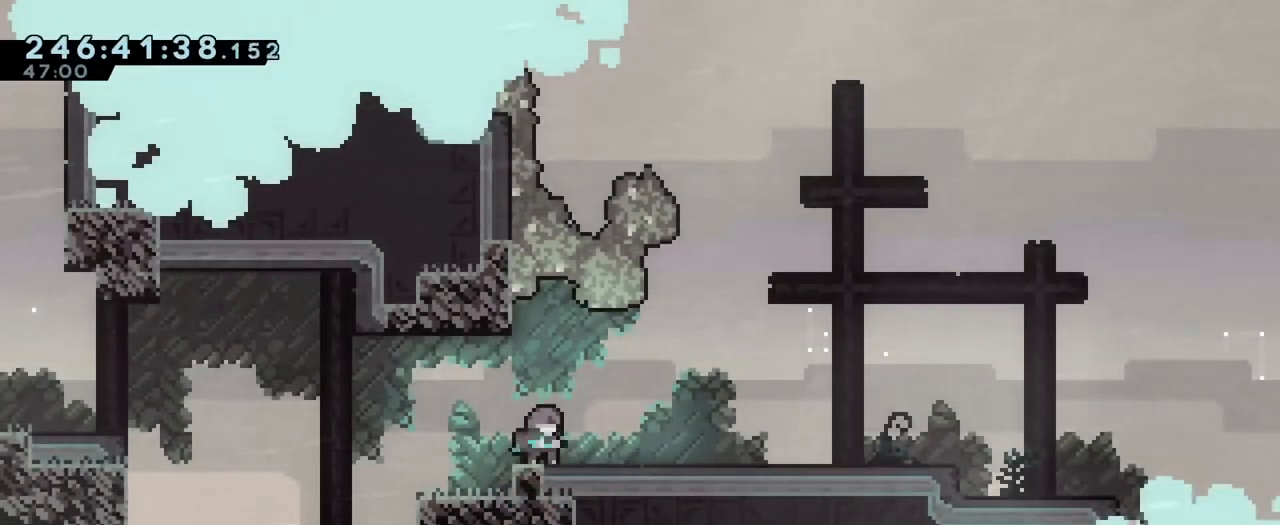
{"buttons": [], "left_stick": "center", "right_stick": "center", "events": [[167, "left_stick", "left"], [434, "left_stick", "center"]]}
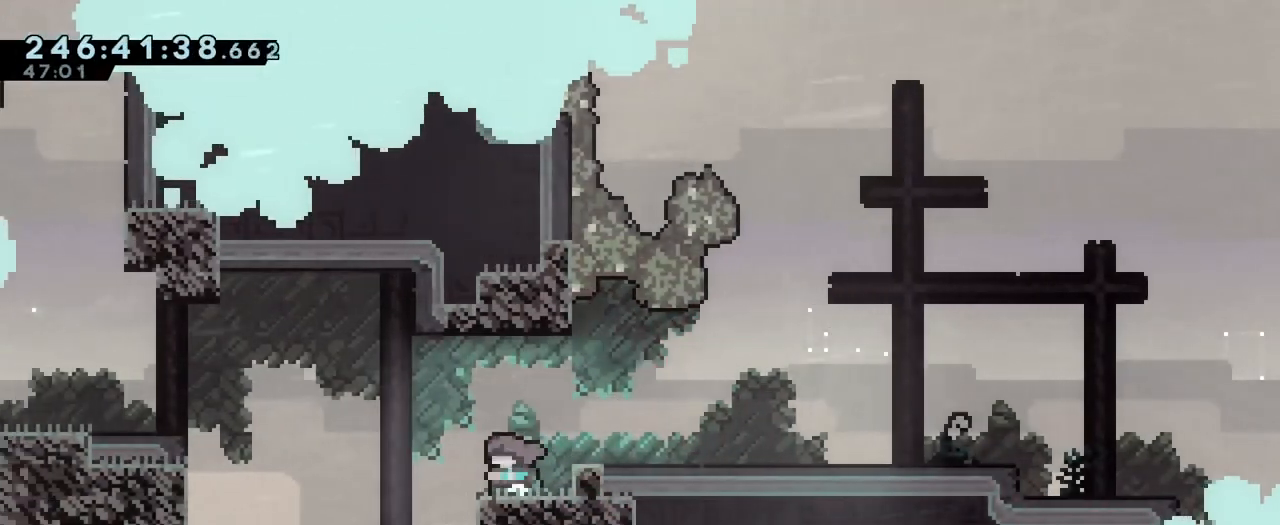
{"buttons": ["B", "L2"], "left_stick": "left", "right_stick": "center"}
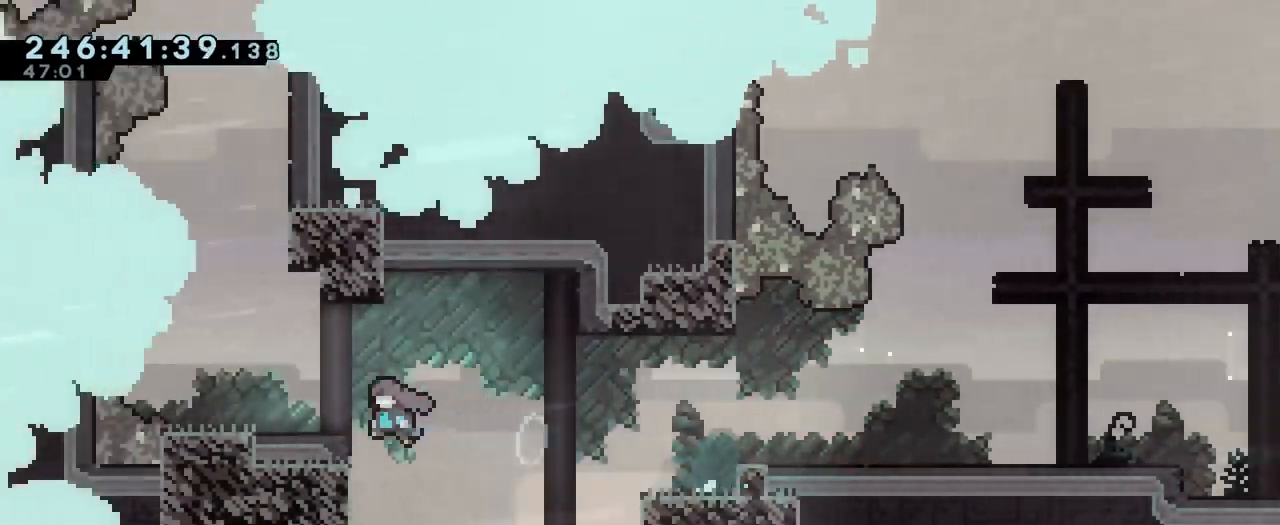
{"buttons": [], "left_stick": "right", "right_stick": "center", "events": [[17, "L2", "up"], [83, "B", "up"], [83, "left_stick", "center"], [317, "left_stick", "right"], [350, "Y", "down"], [484, "Y", "up"]]}
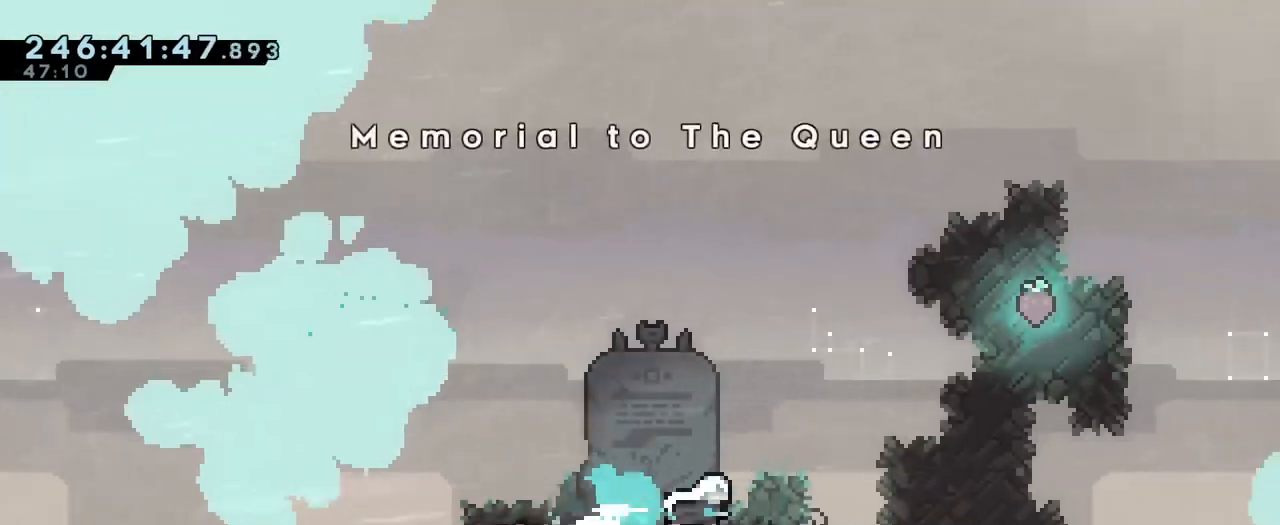
{"buttons": ["B", "Y"], "left_stick": "up-left", "right_stick": "center", "events": [[50, "B", "down"], [417, "left_stick", "up-left"], [451, "Y", "down"]]}
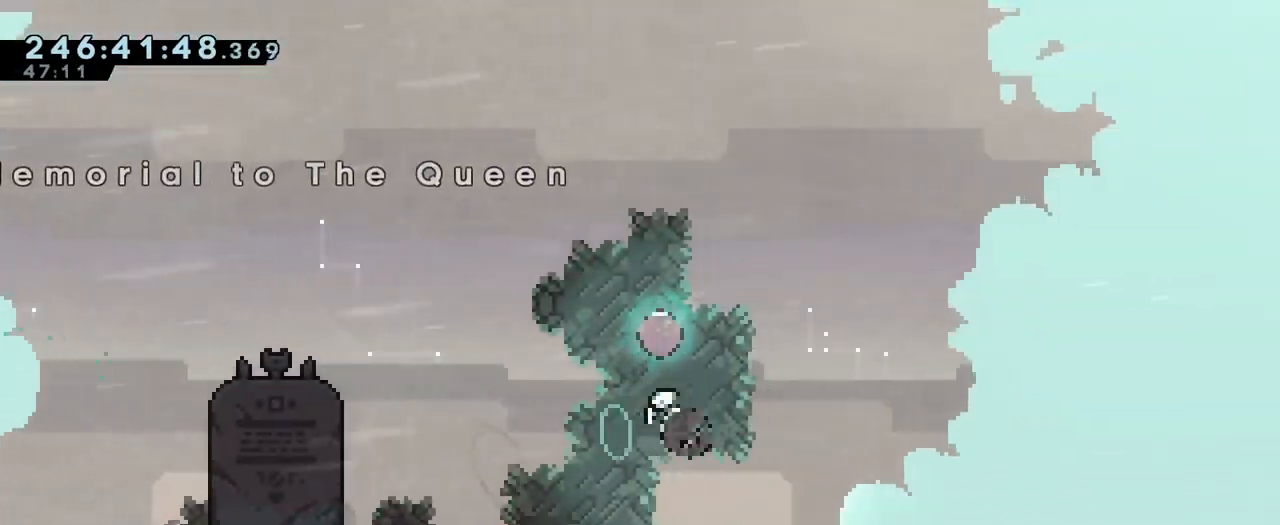
{"buttons": ["B"], "left_stick": "up-left", "right_stick": "center", "events": [[167, "Y", "up"]]}
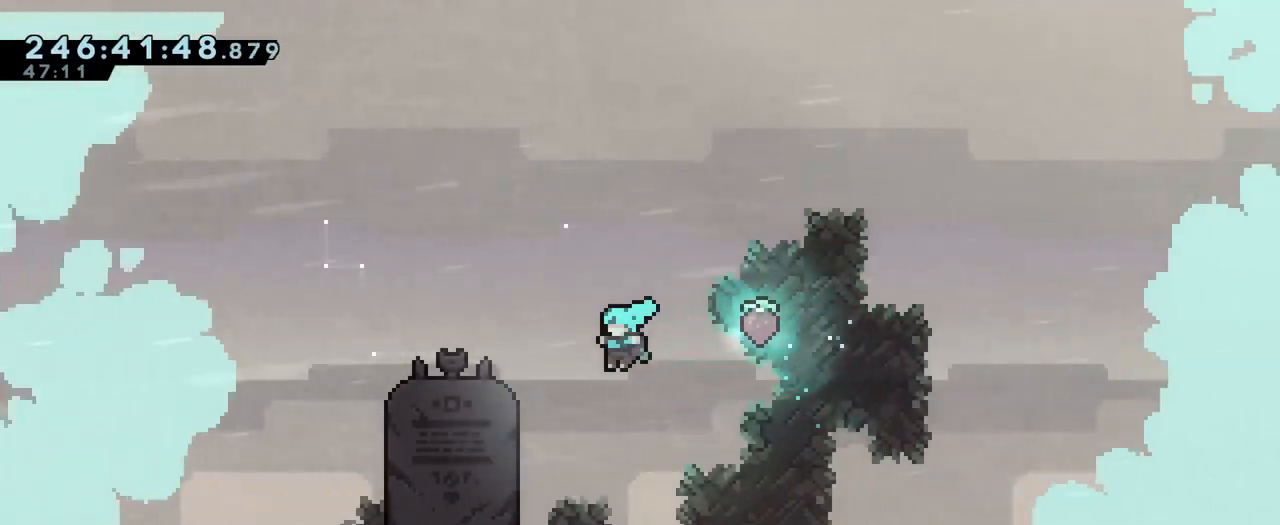
{"buttons": [], "left_stick": "center", "right_stick": "center", "events": [[167, "B", "up"], [401, "left_stick", "center"]]}
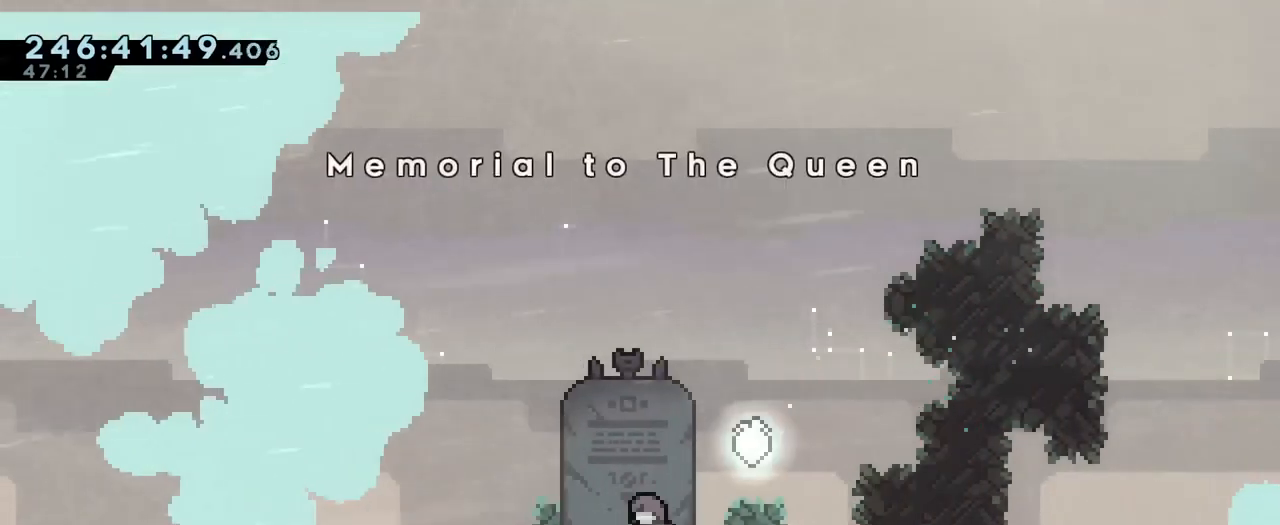
{"buttons": [], "left_stick": "center", "right_stick": "center", "events": []}
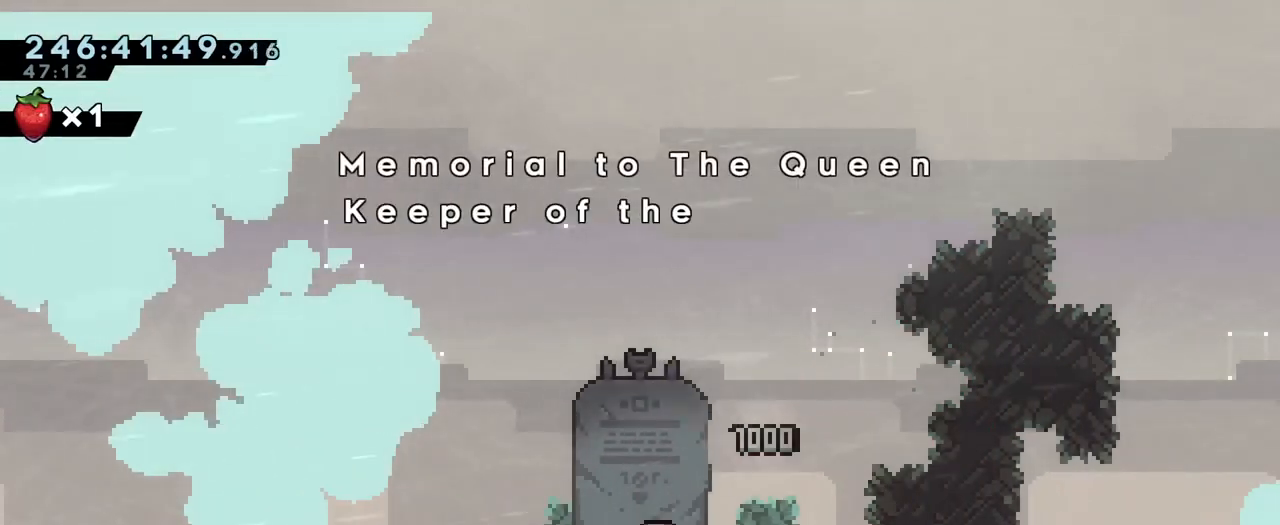
{"buttons": [], "left_stick": "center", "right_stick": "center", "events": []}
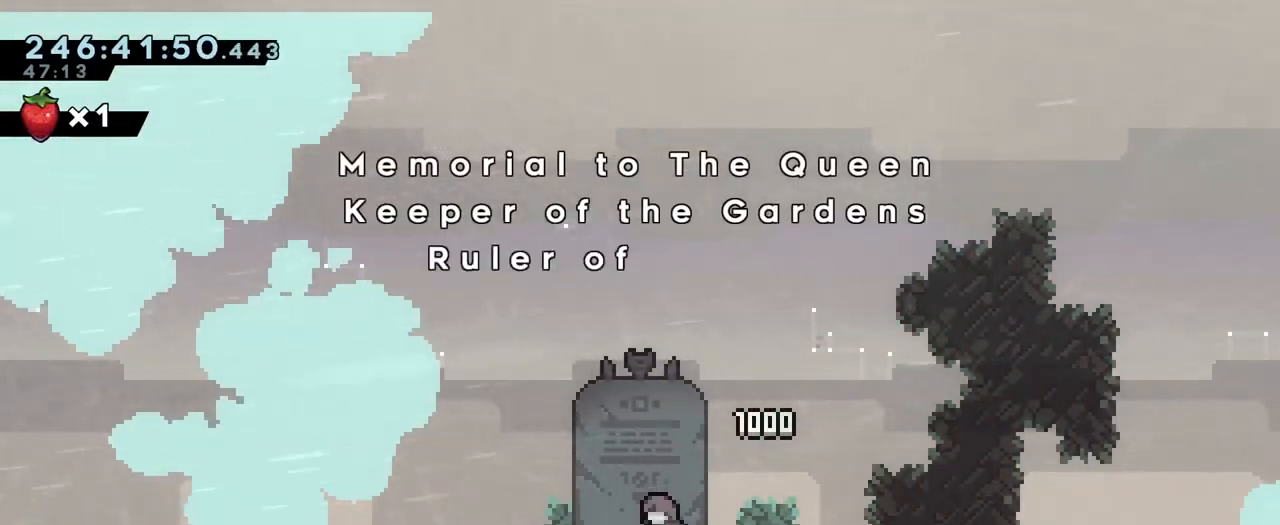
{"buttons": ["Y", "L2"], "left_stick": "right", "right_stick": "center", "events": [[17, "L2", "down"], [133, "left_stick", "left"], [167, "Y", "down"], [250, "Y", "up"], [317, "left_stick", "center"], [367, "left_stick", "right"], [450, "Y", "down"]]}
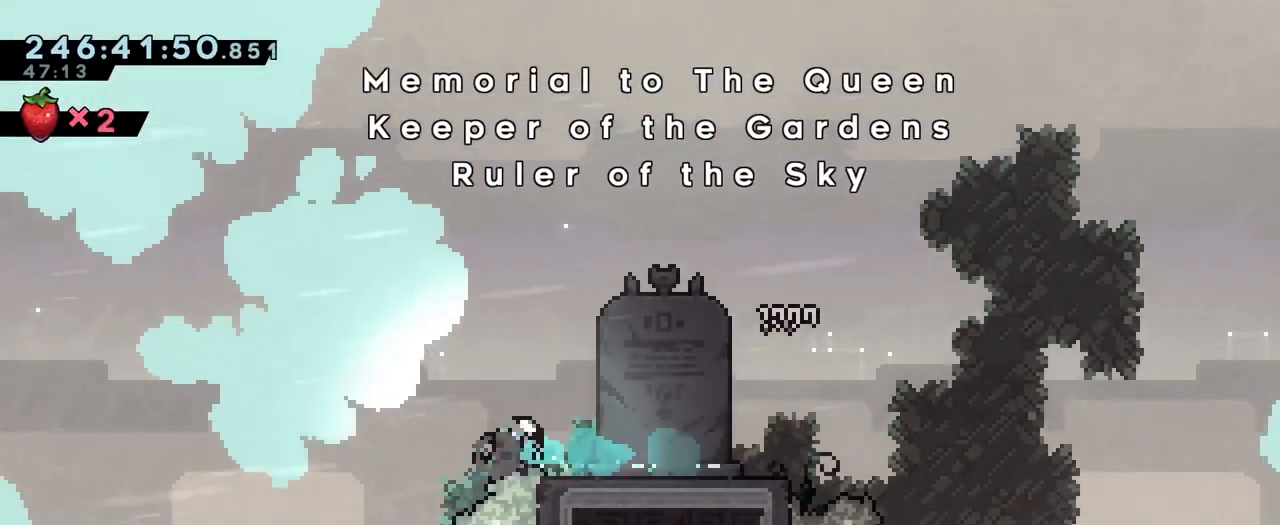
{"buttons": ["B", "L2"], "left_stick": "down", "right_stick": "center", "events": [[100, "Y", "up"], [234, "left_stick", "down"], [251, "Y", "down"], [367, "Y", "up"], [434, "B", "down"]]}
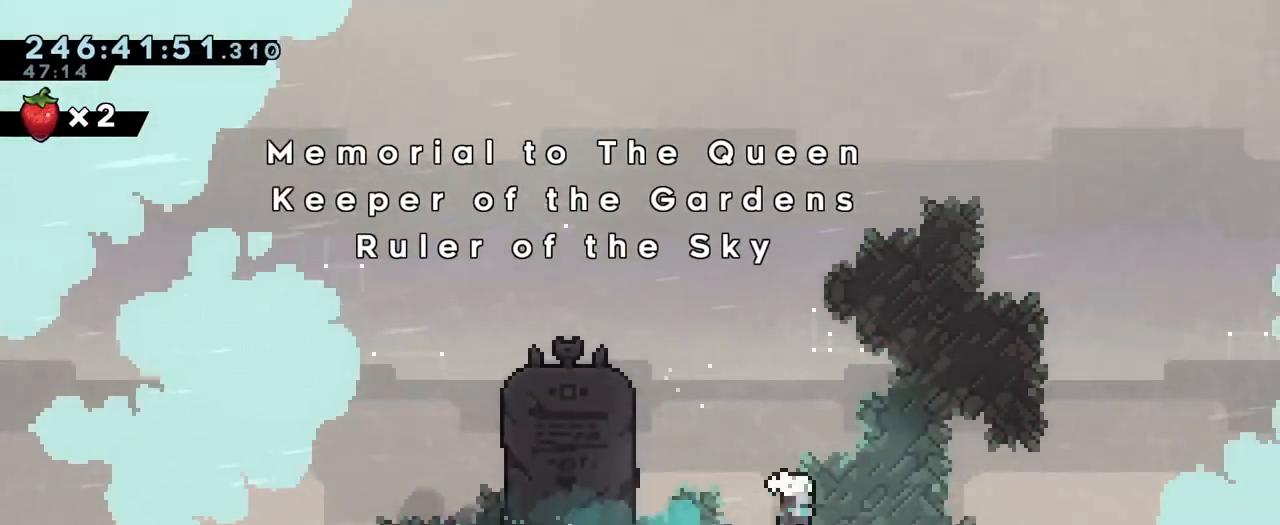
{"buttons": ["L2"], "left_stick": "right", "right_stick": "center", "events": [[17, "Y", "down"], [167, "Y", "up"], [183, "B", "up"], [434, "left_stick", "right"]]}
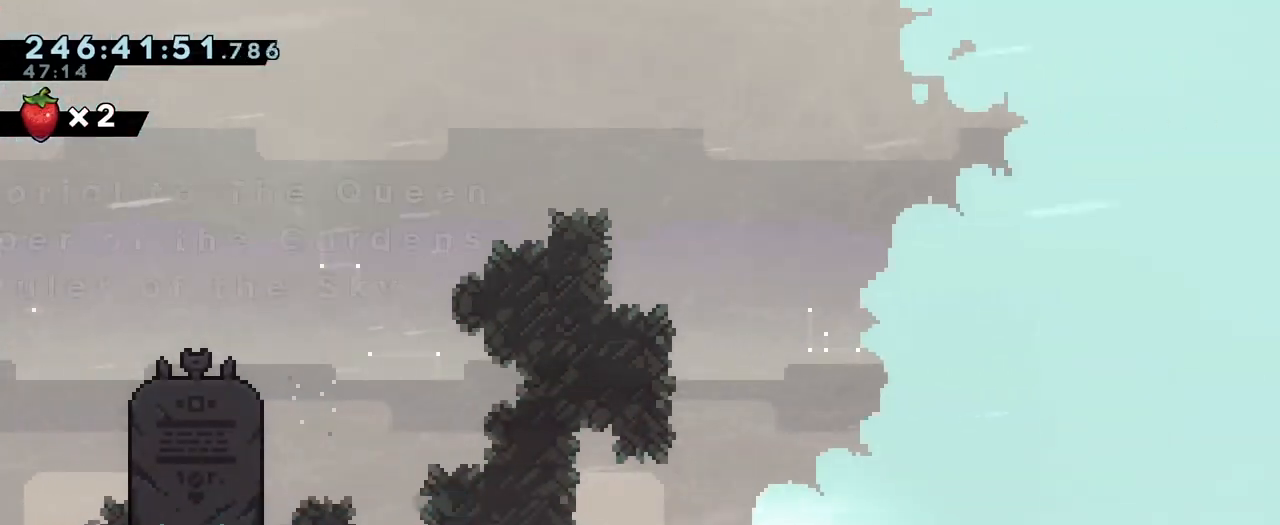
{"buttons": [], "left_stick": "center", "right_stick": "center", "events": [[117, "B", "down"], [117, "L2", "up"], [150, "left_stick", "center"], [201, "B", "up"], [284, "B", "down"], [384, "B", "up"]]}
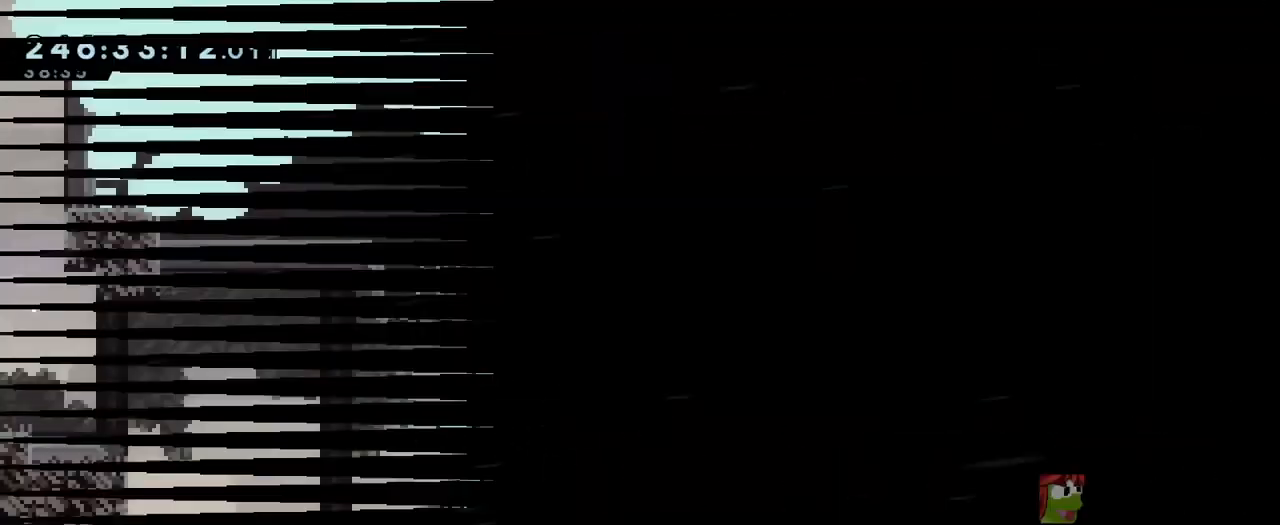
{"buttons": [], "left_stick": "center", "right_stick": "center"}
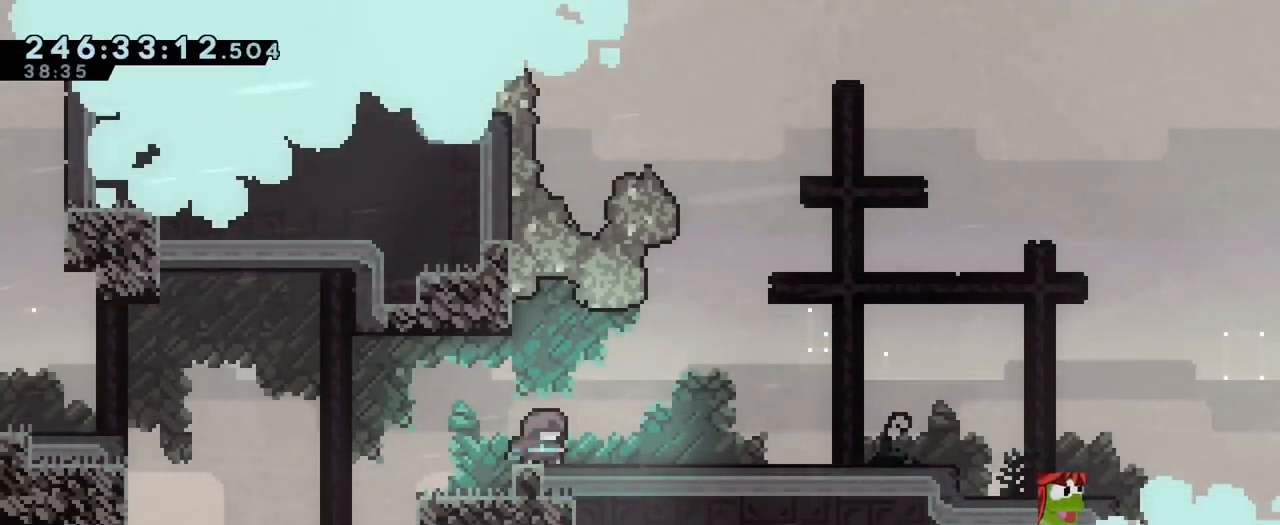
{"buttons": ["Y", "L2"], "left_stick": "up", "right_stick": "center", "events": [[67, "Y", "down"], [67, "left_stick", "down-right"], [100, "L2", "down"], [167, "Y", "up"], [251, "L2", "up"], [284, "B", "down"], [351, "B", "up"], [351, "left_stick", "center"], [467, "left_stick", "up"], [501, "L2", "down"], [501, "Y", "down"]]}
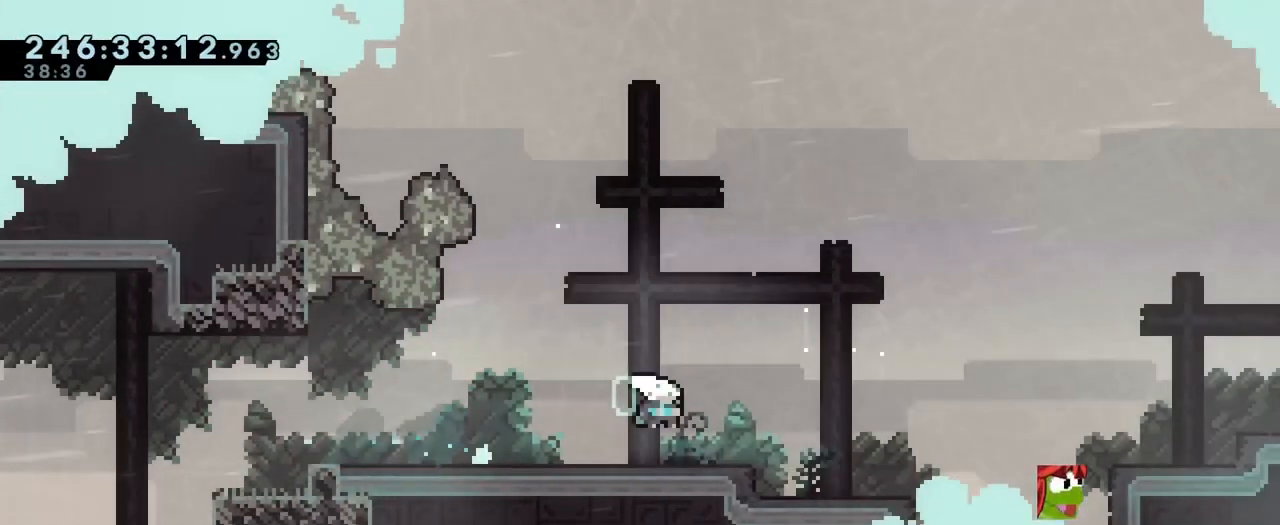
{"buttons": [], "left_stick": "right", "right_stick": "center"}
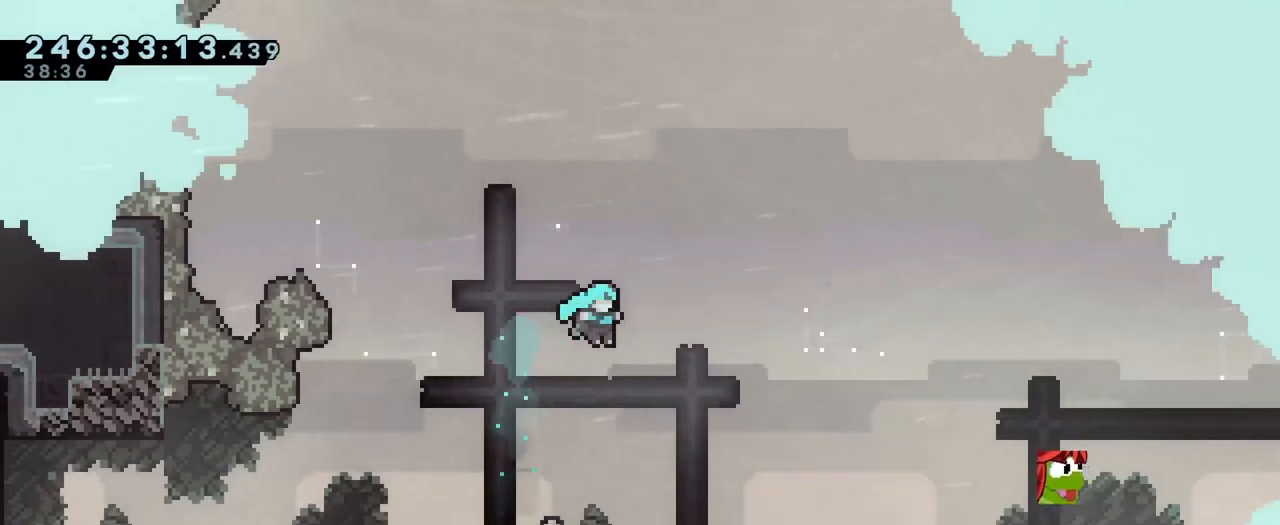
{"buttons": [], "left_stick": "center", "right_stick": "center"}
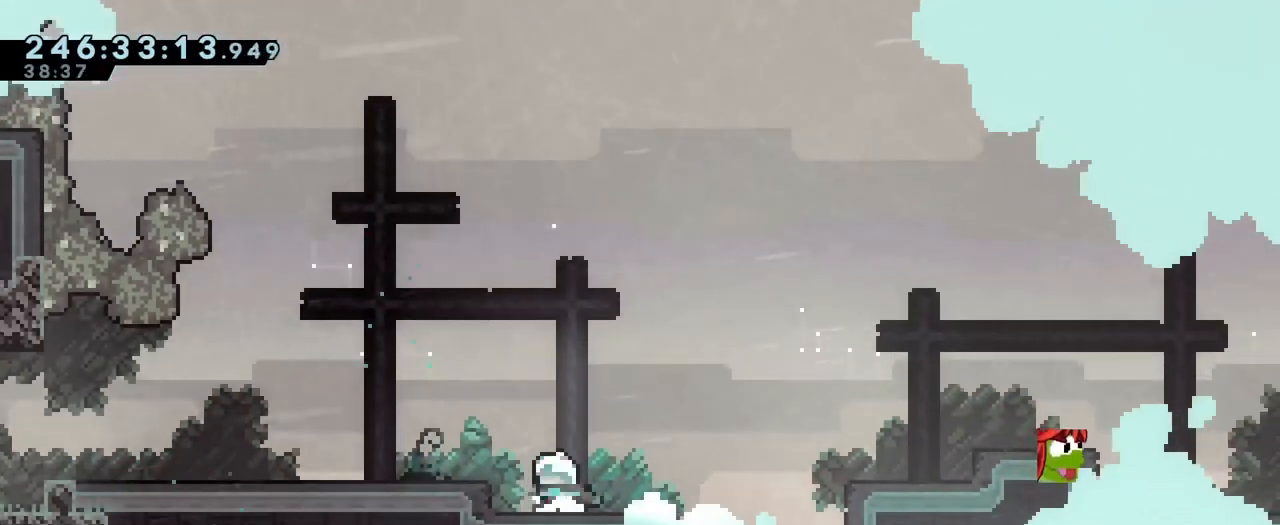
{"buttons": ["B", "Y", "L2"], "left_stick": "up-right", "right_stick": "center", "events": [[17, "left_stick", "left"], [50, "Y", "down"], [150, "Y", "up"], [184, "left_stick", "right"], [234, "B", "down"], [234, "L2", "down"], [384, "left_stick", "up-right"], [451, "Y", "down"]]}